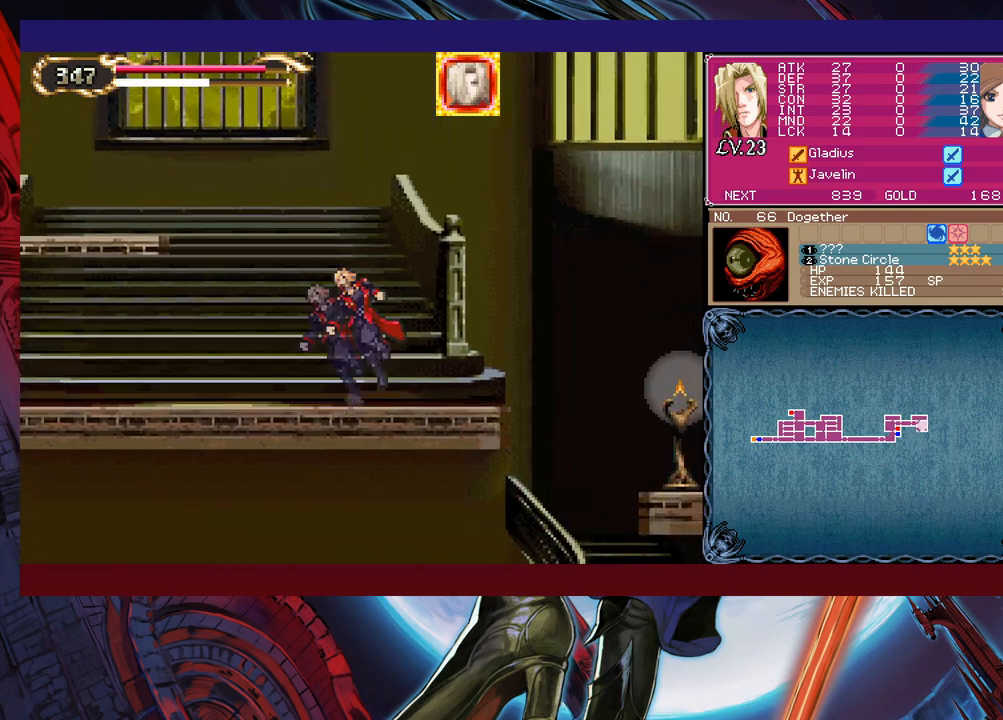
Gameplay with a controller (Xbox layout); each line is a JSON object with the inputs held at the frame after it. "events" lists button and stick changes between this image and that frame as [ms after this image, input, new state], when the widget could be followed in between. Not read: L2 R2 right_stick.
{"buttons": [], "left_stick": "down-right", "events": [[17, "left_stick", "down-right"], [67, "B", "up"], [150, "B", "down"], [200, "B", "up"]]}
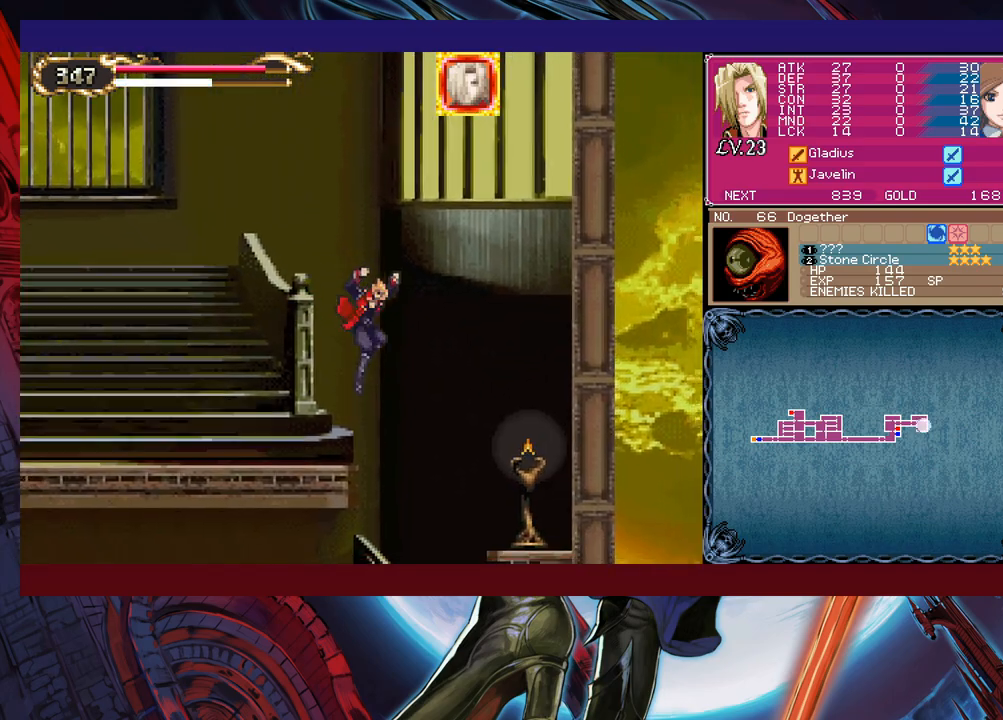
{"buttons": [], "left_stick": "center", "events": [[17, "left_stick", "right"], [150, "B", "down"], [217, "B", "up"], [367, "X", "down"], [467, "X", "up"], [467, "left_stick", "center"]]}
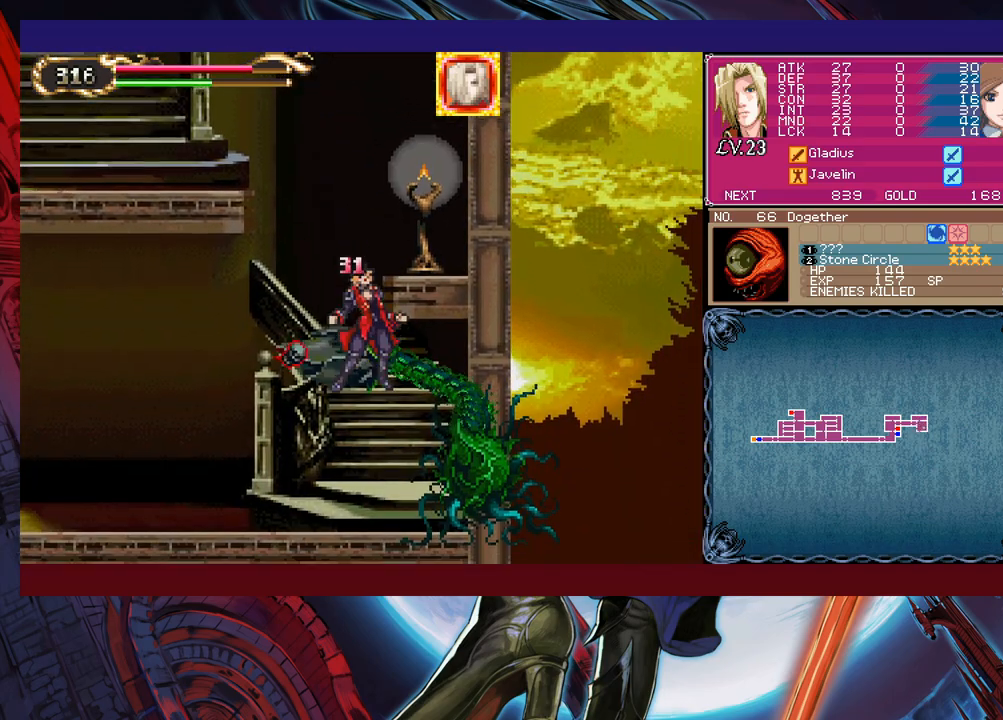
{"buttons": [], "left_stick": "left", "events": [[367, "left_stick", "up"], [417, "X", "down"], [467, "left_stick", "left"], [500, "X", "up"]]}
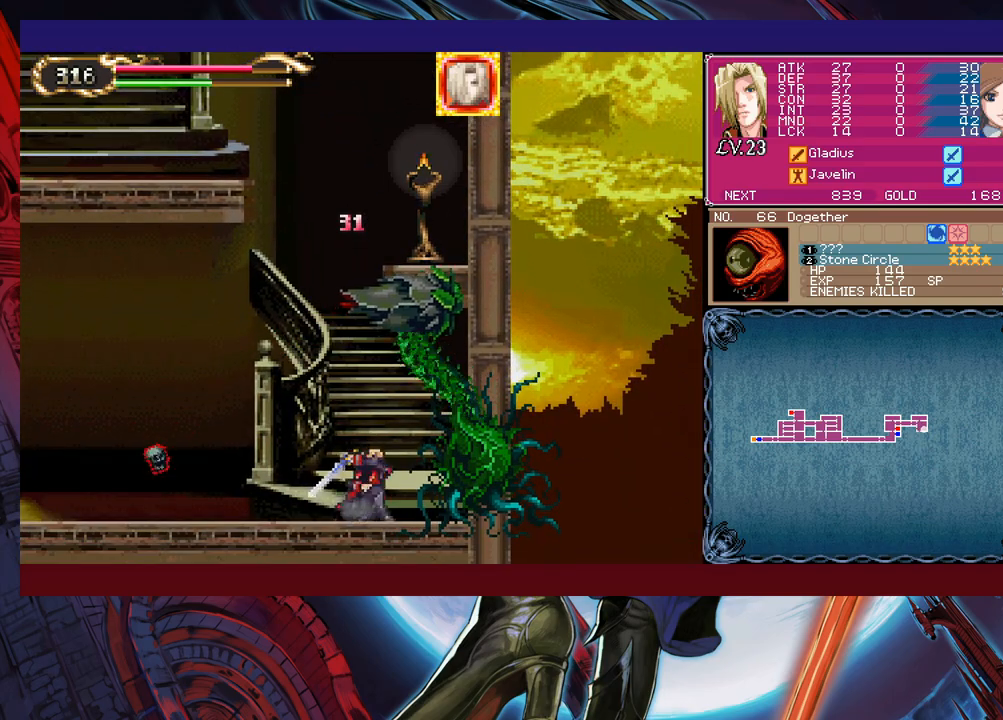
{"buttons": [], "left_stick": "center", "events": [[150, "left_stick", "right"], [267, "left_stick", "center"]]}
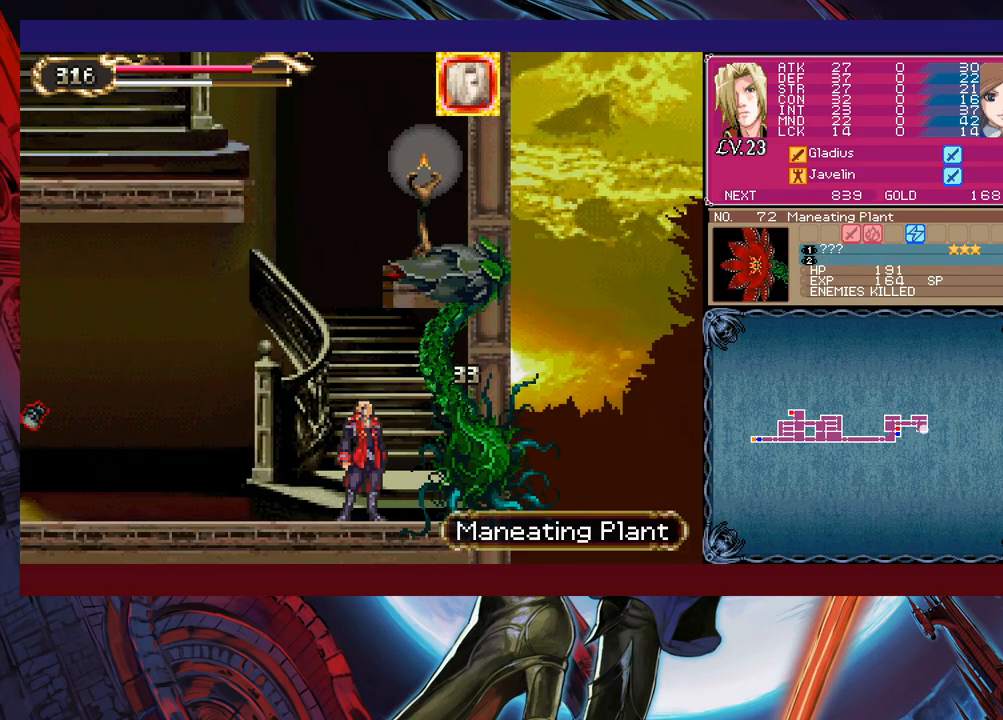
{"buttons": ["X"], "left_stick": "up-right", "events": [[200, "left_stick", "left"], [400, "left_stick", "up-right"], [450, "X", "down"]]}
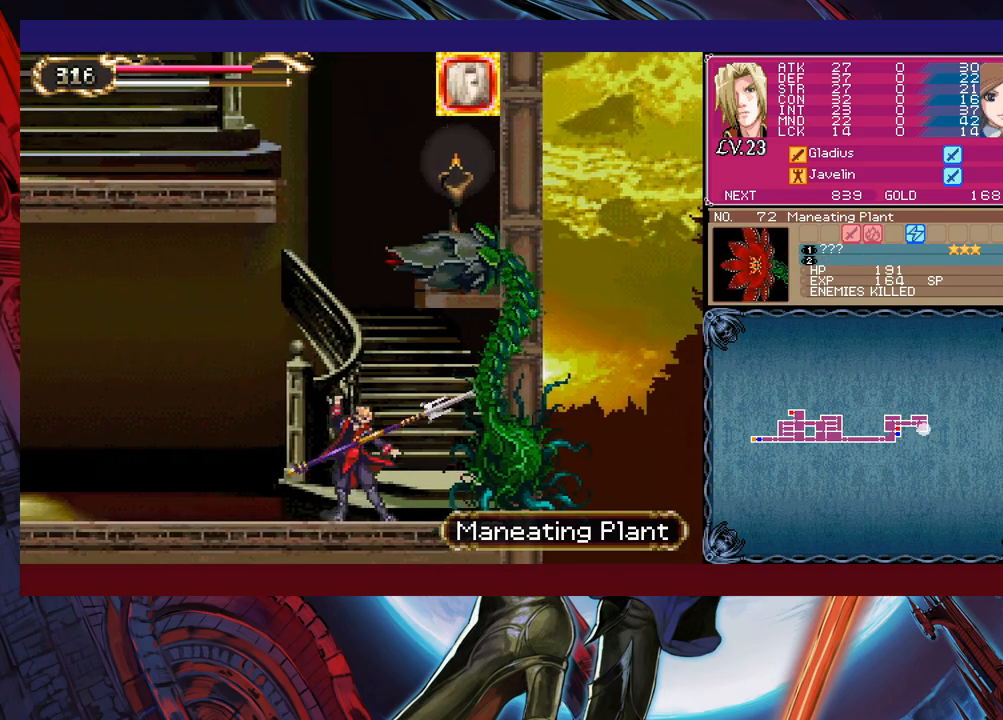
{"buttons": [], "left_stick": "down-right", "events": [[17, "X", "up"], [17, "left_stick", "down"], [167, "left_stick", "right"], [467, "left_stick", "down-right"]]}
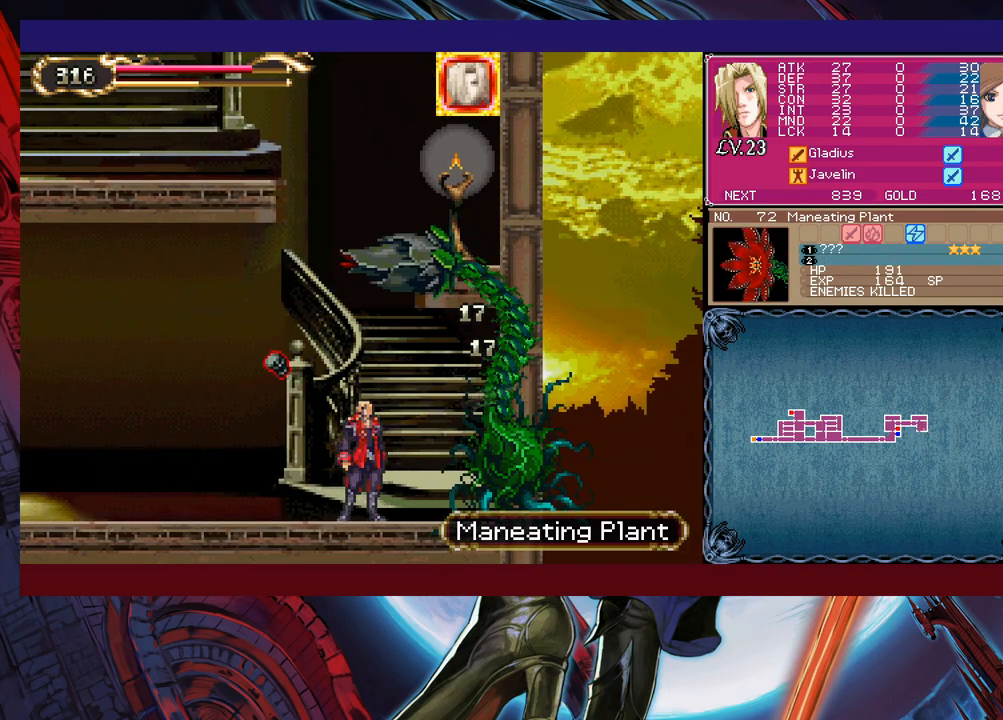
{"buttons": ["X"], "left_stick": "down-right", "events": [[50, "X", "down"], [67, "X", "up"], [117, "X", "down"], [167, "L1", "down"], [200, "X", "up"], [267, "X", "down"], [317, "X", "up"], [350, "L1", "up"], [367, "L1", "down"], [367, "X", "down"], [450, "X", "up"], [467, "L1", "up"], [500, "X", "down"]]}
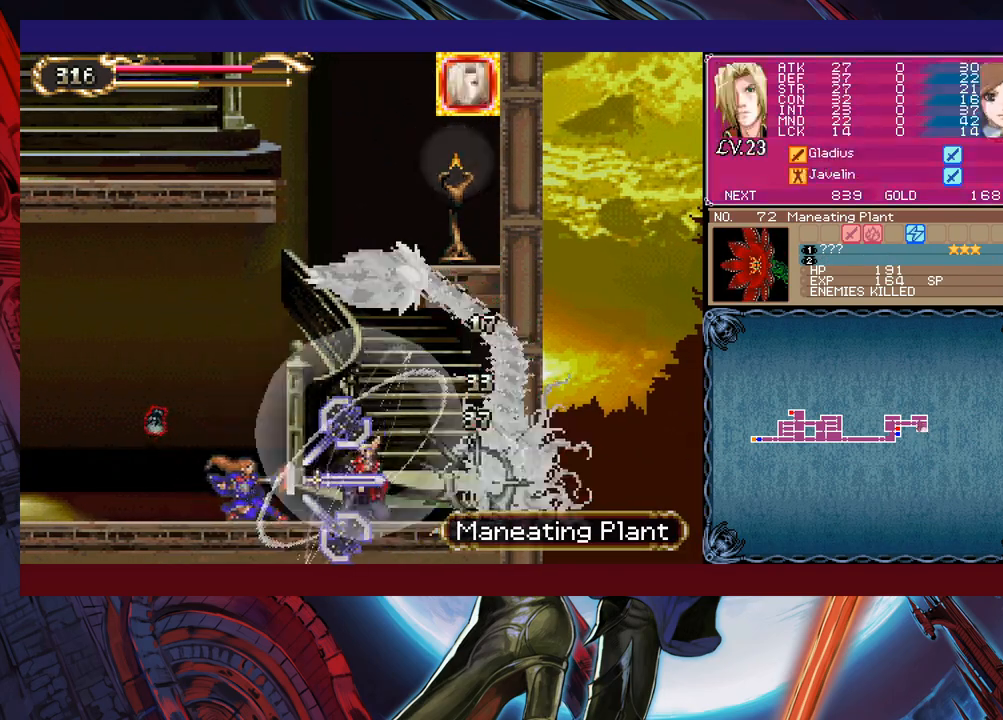
{"buttons": ["X"], "left_stick": "down-right", "events": [[17, "L1", "down"], [67, "L1", "up"], [67, "X", "up"], [117, "L1", "down"], [117, "X", "down"], [167, "L1", "up"], [167, "X", "up"], [217, "L1", "down"], [217, "X", "down"], [267, "L1", "up"], [300, "X", "up"], [350, "L1", "down"], [350, "X", "down"], [367, "L1", "up"], [400, "X", "up"], [450, "L1", "down"], [450, "X", "down"], [500, "L1", "up"]]}
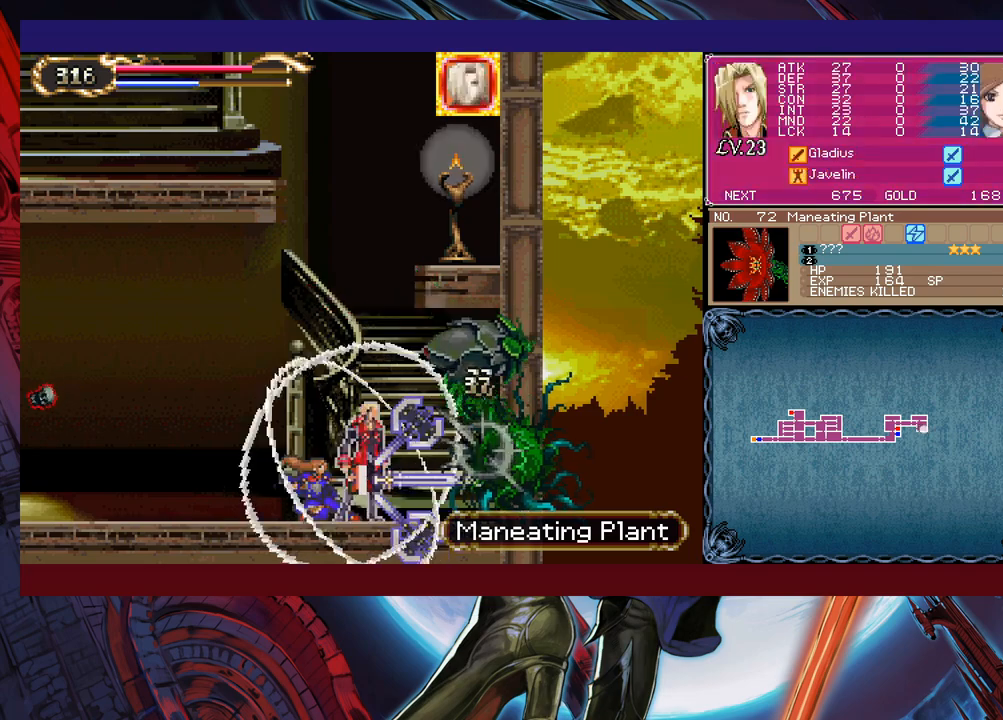
{"buttons": [], "left_stick": "center", "events": [[17, "X", "up"], [67, "X", "down"], [117, "L1", "down"], [117, "X", "up"], [167, "L1", "up"], [167, "X", "down"], [217, "X", "up"], [300, "left_stick", "center"], [317, "Y", "down"], [400, "Y", "up"]]}
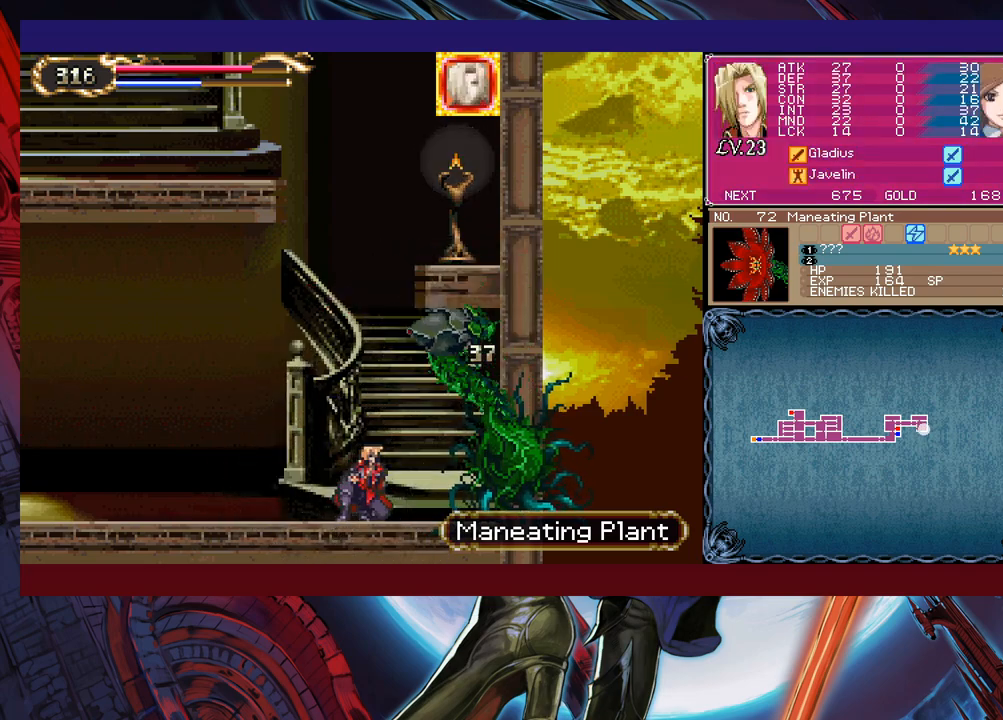
{"buttons": [], "left_stick": "down-left", "events": [[50, "B", "down"], [67, "left_stick", "left"], [100, "B", "up"], [117, "left_stick", "down-left"], [200, "B", "down"], [217, "B", "up"], [317, "B", "down"], [400, "B", "up"]]}
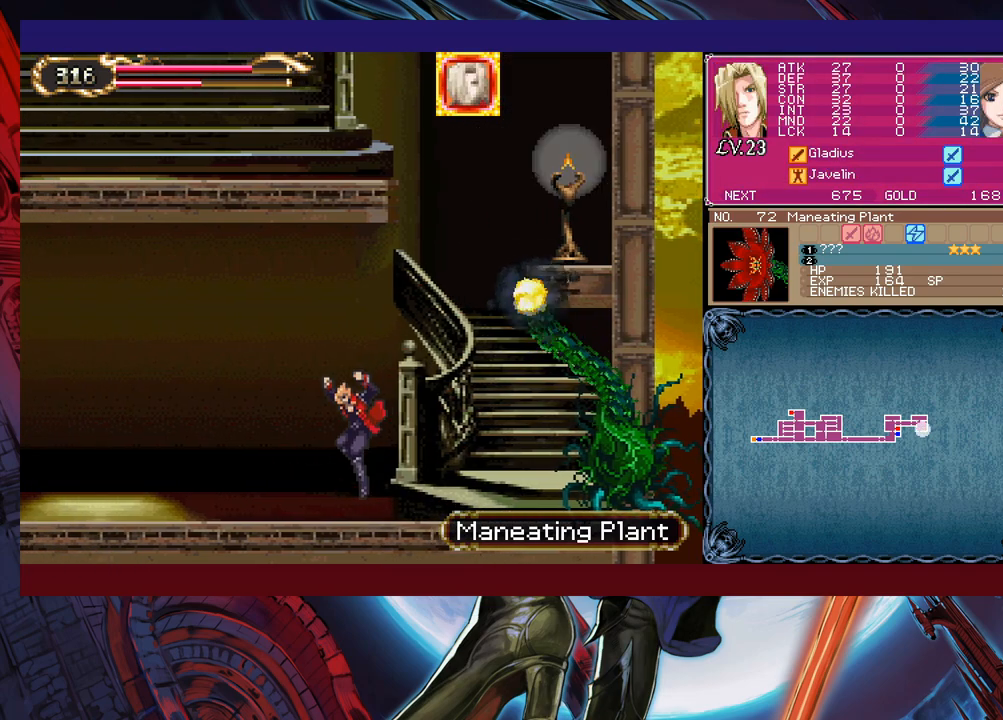
{"buttons": ["Y"], "left_stick": "right", "events": [[17, "Y", "down"], [17, "left_stick", "down-right"], [67, "B", "down"], [67, "Y", "up"], [100, "left_stick", "down-left"], [117, "B", "up"], [217, "left_stick", "left"], [417, "left_stick", "right"], [500, "Y", "down"]]}
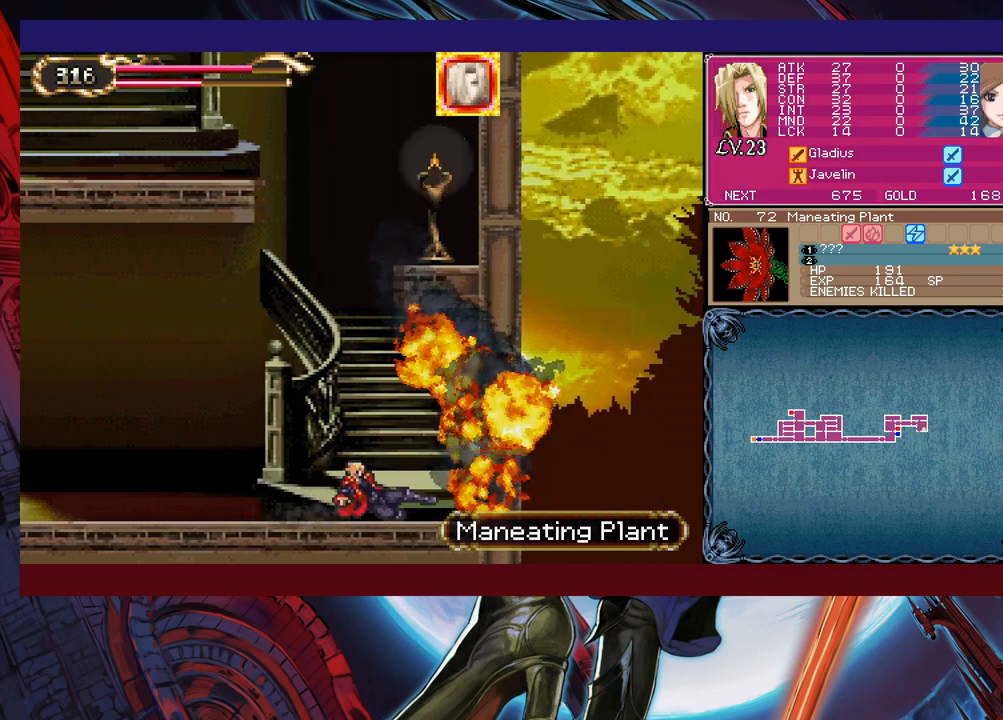
{"buttons": ["B"], "left_stick": "down-left", "events": [[67, "Y", "up"], [67, "left_stick", "center"], [267, "Y", "down"], [317, "B", "down"], [350, "Y", "up"], [417, "B", "up"], [467, "B", "down"], [467, "left_stick", "down-left"]]}
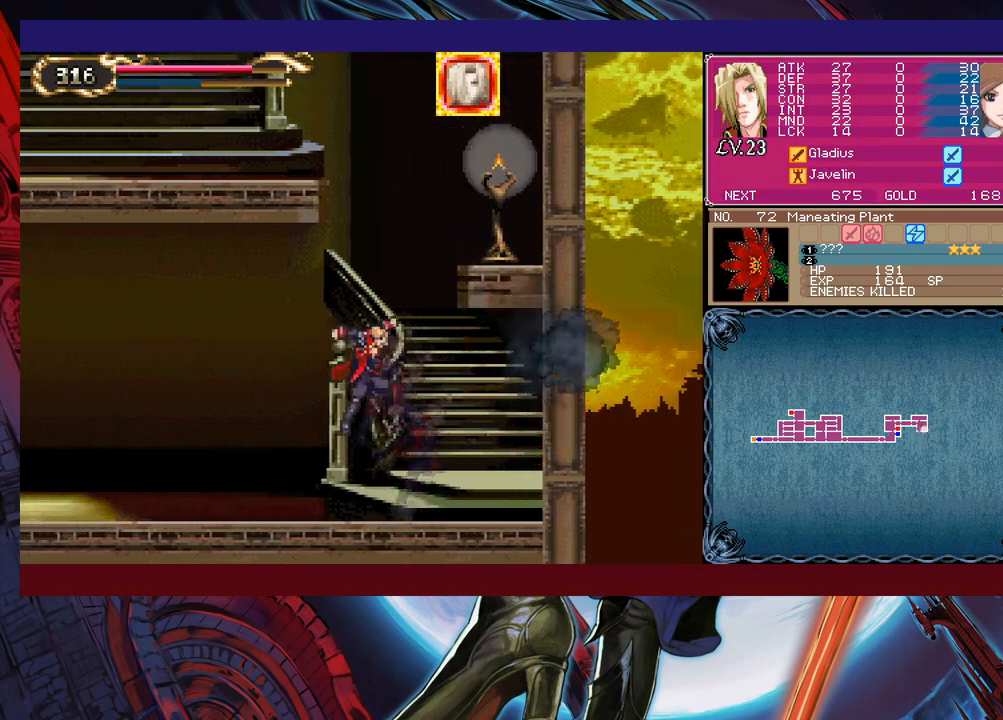
{"buttons": [], "left_stick": "down-left", "events": [[17, "B", "up"], [67, "B", "down"], [167, "B", "up"], [217, "Y", "down"], [217, "left_stick", "right"], [267, "B", "down"], [267, "Y", "up"], [350, "B", "up"], [350, "left_stick", "down-left"], [417, "B", "down"], [500, "B", "up"]]}
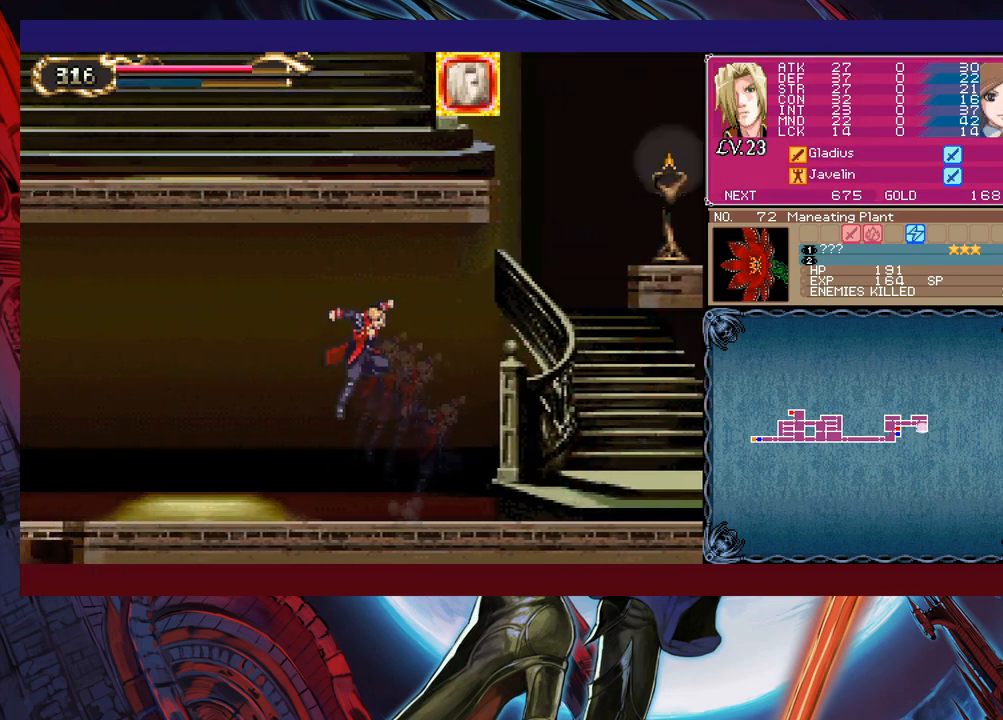
{"buttons": [], "left_stick": "down-left", "events": [[50, "B", "down"], [117, "B", "up"], [150, "left_stick", "right"], [167, "Y", "down"], [217, "B", "down"], [217, "Y", "up"], [267, "left_stick", "down-left"], [300, "B", "up"], [367, "B", "down"], [450, "B", "up"]]}
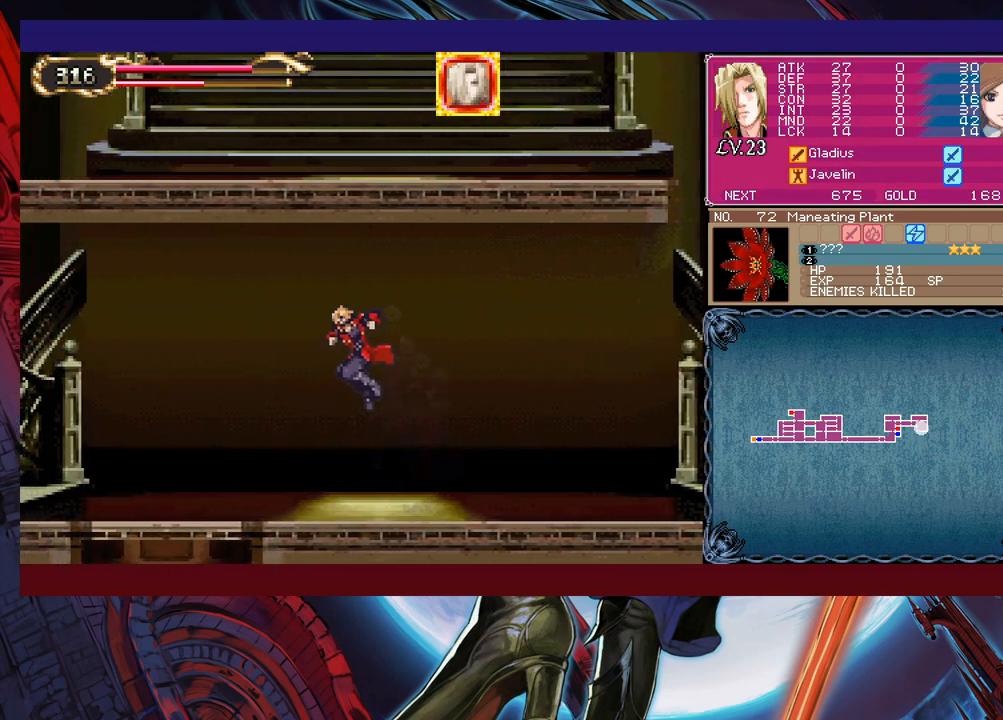
{"buttons": [], "left_stick": "down-left", "events": [[17, "B", "down"], [67, "B", "up"], [67, "left_stick", "right"], [117, "Y", "down"], [167, "left_stick", "down"], [200, "B", "down"], [200, "Y", "up"], [217, "left_stick", "down-left"], [267, "B", "up"], [317, "B", "down"], [367, "B", "up"], [417, "B", "down"], [500, "B", "up"]]}
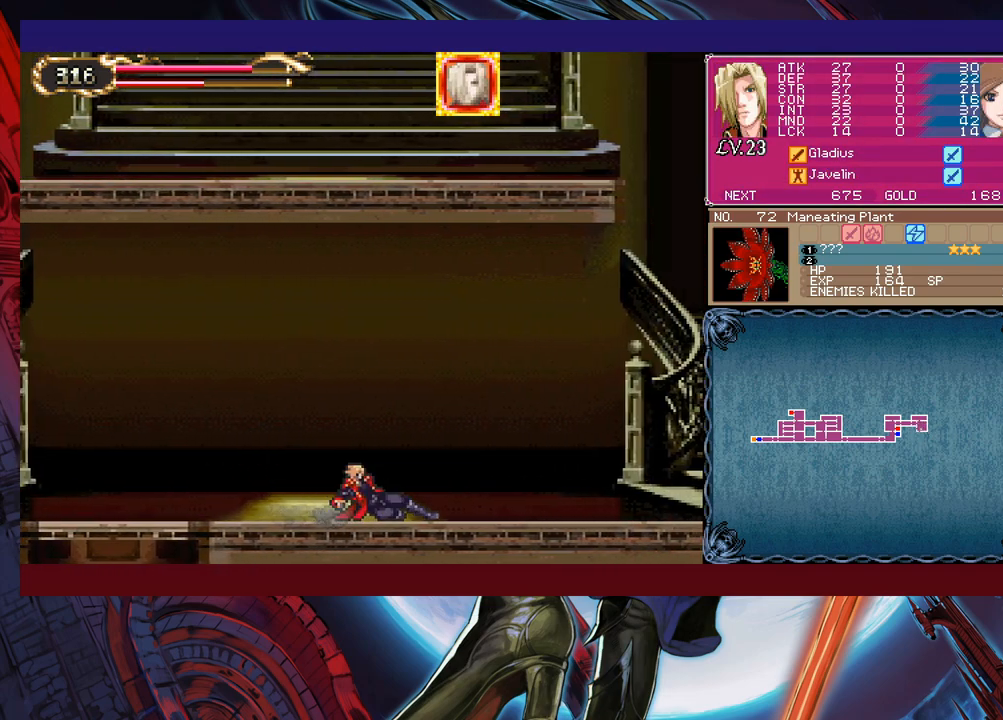
{"buttons": ["B"], "left_stick": "center", "events": [[67, "left_stick", "center"], [417, "Y", "down"], [467, "B", "down"], [500, "Y", "up"]]}
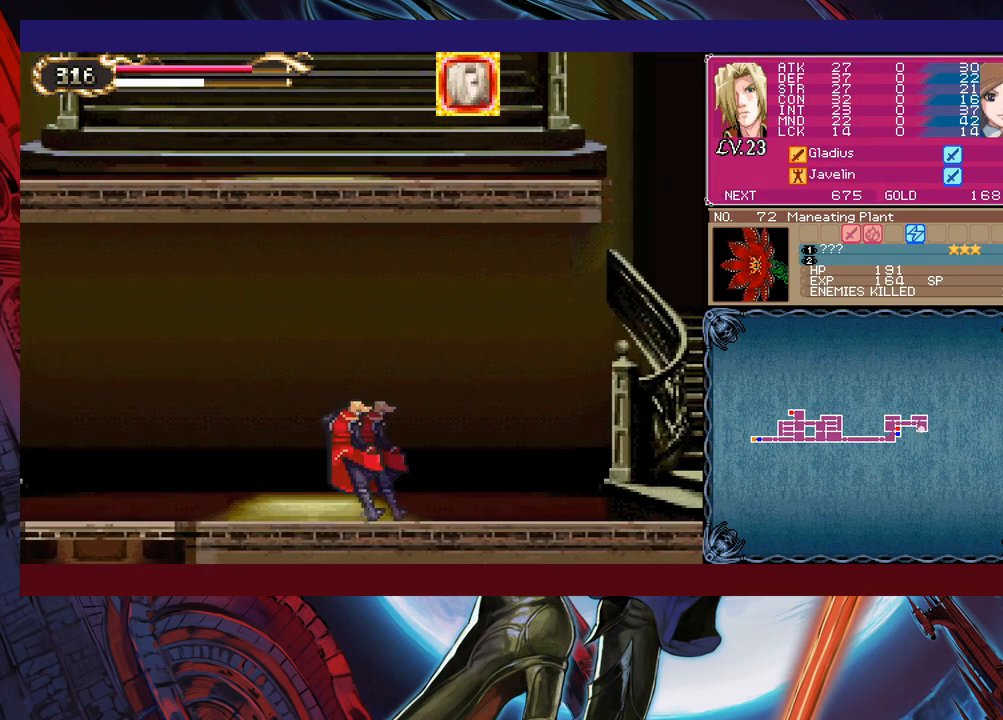
{"buttons": [], "left_stick": "down-left", "events": [[50, "B", "up"], [50, "left_stick", "down-left"], [100, "B", "down"], [167, "B", "up"], [217, "B", "down"], [300, "B", "up"], [317, "left_stick", "right"], [350, "Y", "down"], [417, "B", "down"], [417, "Y", "up"], [467, "B", "up"], [467, "left_stick", "down-left"]]}
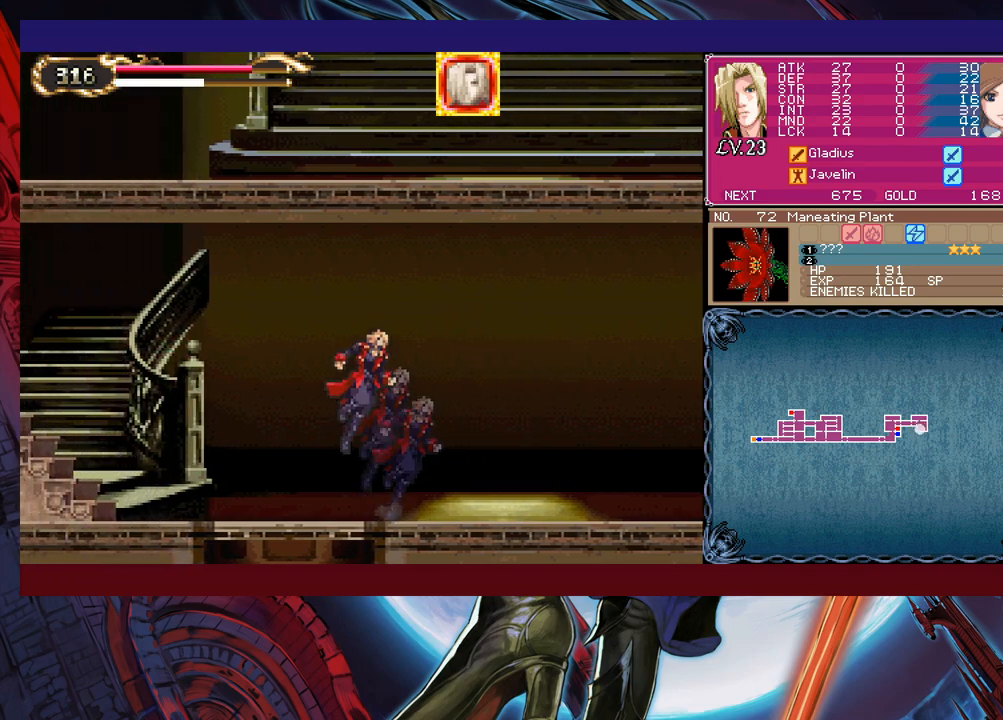
{"buttons": ["B"], "left_stick": "down-left", "events": [[50, "B", "down"], [100, "B", "up"], [150, "B", "down"], [217, "B", "up"], [267, "left_stick", "right"], [300, "Y", "down"], [367, "B", "down"], [367, "Y", "up"], [400, "left_stick", "down-left"], [450, "B", "up"], [467, "B", "down"]]}
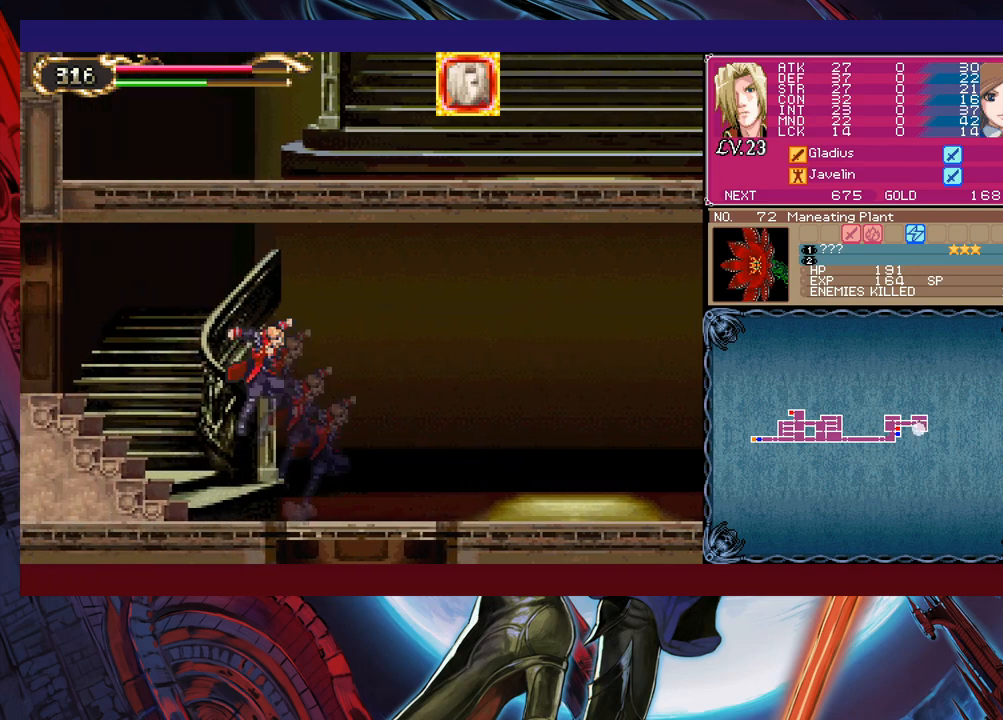
{"buttons": ["B"], "left_stick": "down-left", "events": [[50, "B", "up"], [100, "B", "down"], [150, "B", "up"], [217, "left_stick", "right"], [250, "Y", "down"], [317, "B", "down"], [317, "left_stick", "center"], [350, "Y", "up"], [367, "left_stick", "down-left"], [417, "B", "up"], [467, "B", "down"]]}
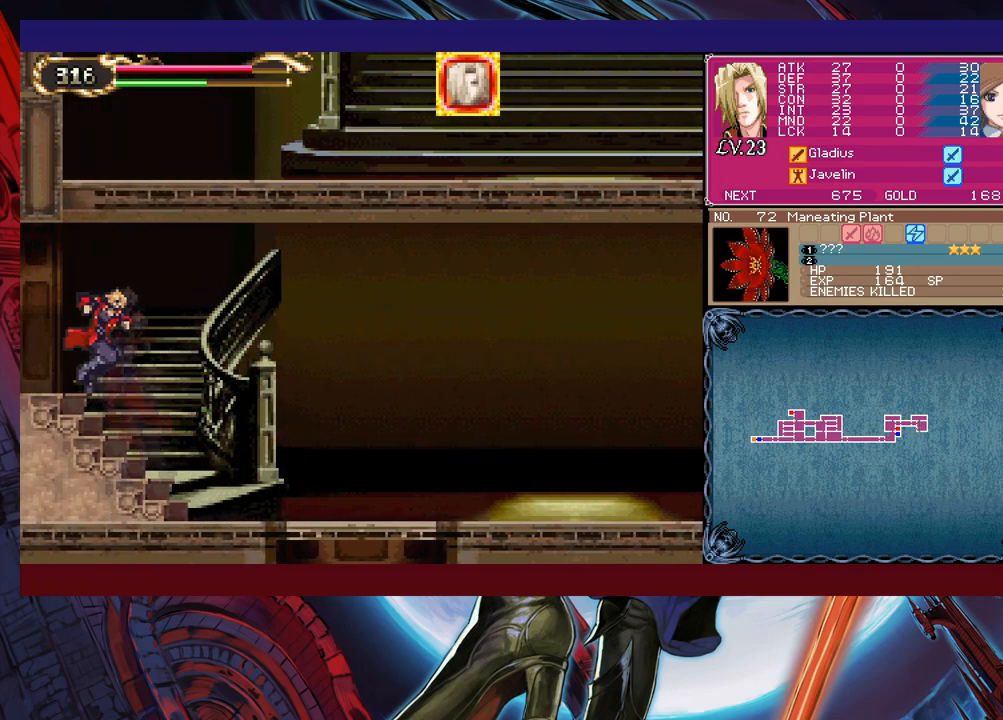
{"buttons": [], "left_stick": "left", "events": [[50, "B", "up"], [100, "B", "down"], [167, "B", "up"], [217, "left_stick", "left"]]}
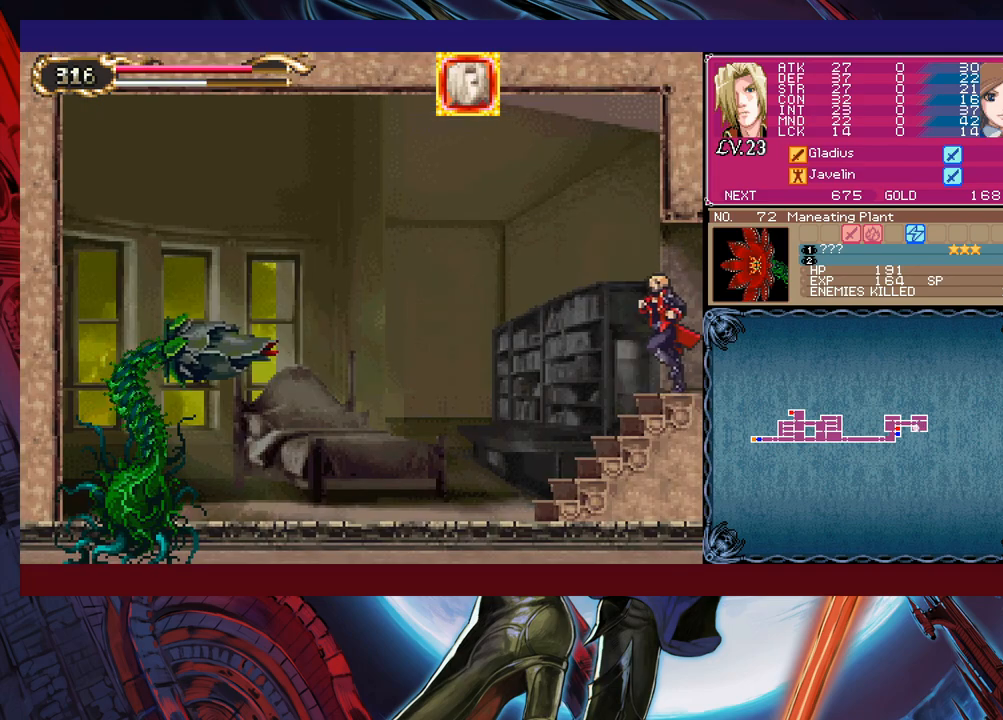
{"buttons": ["X"], "left_stick": "up-left", "events": [[367, "B", "down"], [367, "left_stick", "up-left"], [417, "B", "up"], [450, "X", "down"]]}
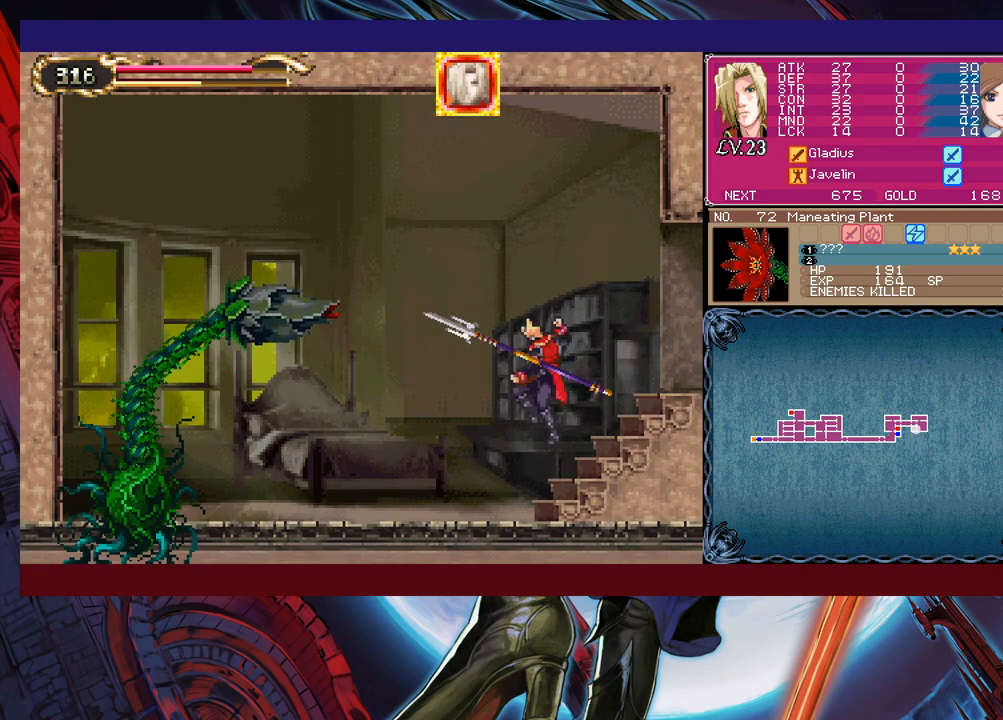
{"buttons": ["B"], "left_stick": "left", "events": [[67, "X", "up"], [67, "left_stick", "left"], [417, "B", "down"]]}
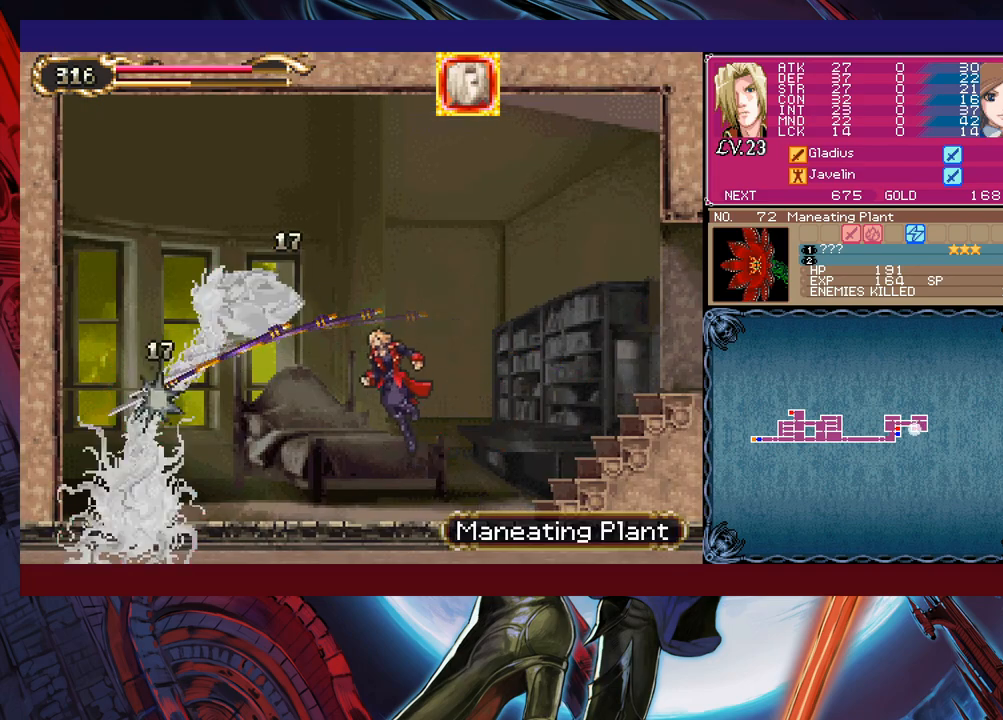
{"buttons": ["X", "L1"], "left_stick": "left", "events": [[17, "B", "up"], [167, "X", "down"], [217, "X", "up"], [267, "L1", "down"], [267, "X", "down"], [317, "L1", "up"], [317, "X", "up"], [367, "L1", "down"], [367, "X", "down"], [417, "L1", "up"], [417, "X", "up"], [500, "L1", "down"], [500, "X", "down"]]}
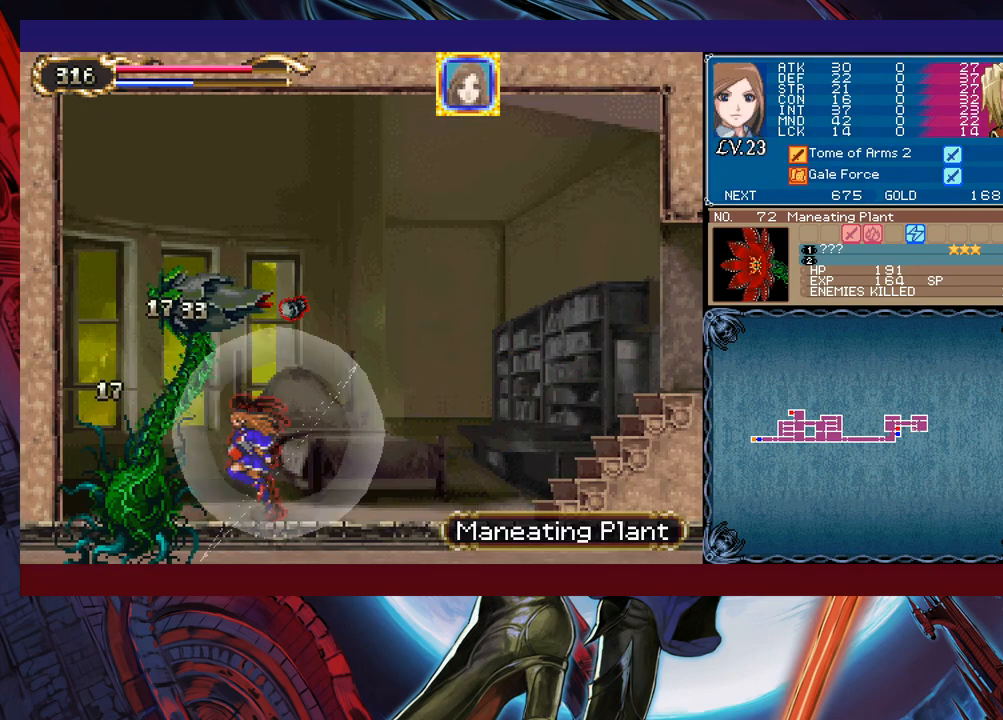
{"buttons": ["X"], "left_stick": "center", "events": [[50, "L1", "up"], [67, "X", "up"], [67, "left_stick", "center"], [117, "L1", "down"], [117, "X", "down"], [150, "L1", "up"], [167, "X", "up"], [217, "L1", "down"], [217, "X", "down"], [250, "L1", "up"], [300, "X", "up"], [317, "L1", "down"], [350, "L1", "up"], [350, "X", "down"], [417, "L1", "down"], [417, "X", "up"], [467, "L1", "up"], [467, "X", "down"]]}
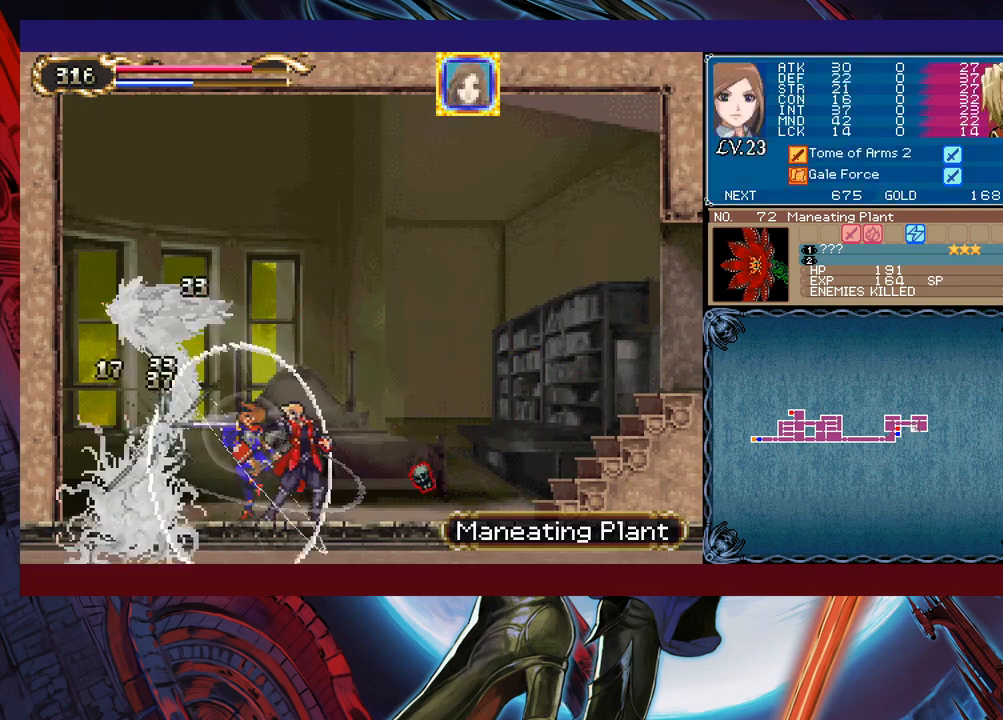
{"buttons": ["X"], "left_stick": "center", "events": [[17, "L1", "down"], [17, "X", "up"], [67, "L1", "up"], [67, "X", "down"], [150, "L1", "down"], [150, "X", "up"], [167, "L1", "up"], [200, "X", "down"], [217, "L1", "down"], [250, "X", "up"], [267, "L1", "up"], [317, "X", "down"], [350, "L1", "down"], [367, "L1", "up"], [367, "X", "up"], [417, "X", "down"], [450, "L1", "down"], [500, "L1", "up"]]}
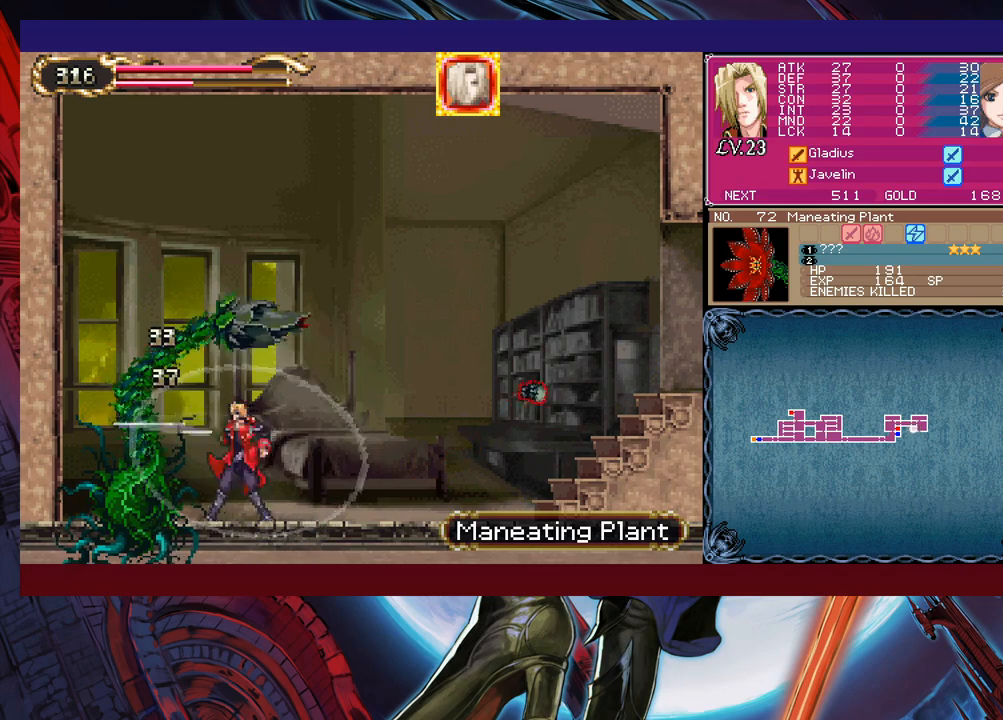
{"buttons": ["B"], "left_stick": "right", "events": [[17, "X", "up"], [17, "Y", "down"], [117, "Y", "up"], [167, "left_stick", "right"], [200, "B", "down"], [217, "B", "up"], [317, "B", "down"], [317, "left_stick", "center"], [367, "B", "up"], [367, "left_stick", "left"], [417, "B", "down"], [450, "left_stick", "right"]]}
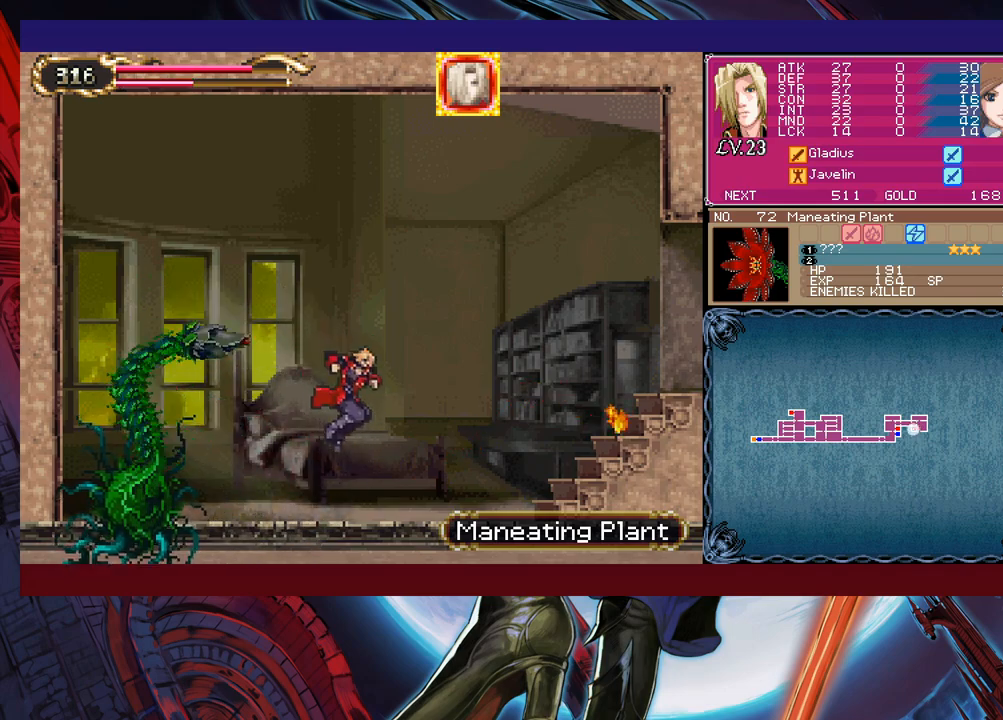
{"buttons": [], "left_stick": "down-right", "events": [[17, "B", "up"], [217, "left_stick", "left"], [250, "Y", "down"], [267, "B", "down"], [267, "Y", "up"], [317, "left_stick", "down-right"], [367, "B", "up"], [417, "B", "down"], [467, "B", "up"]]}
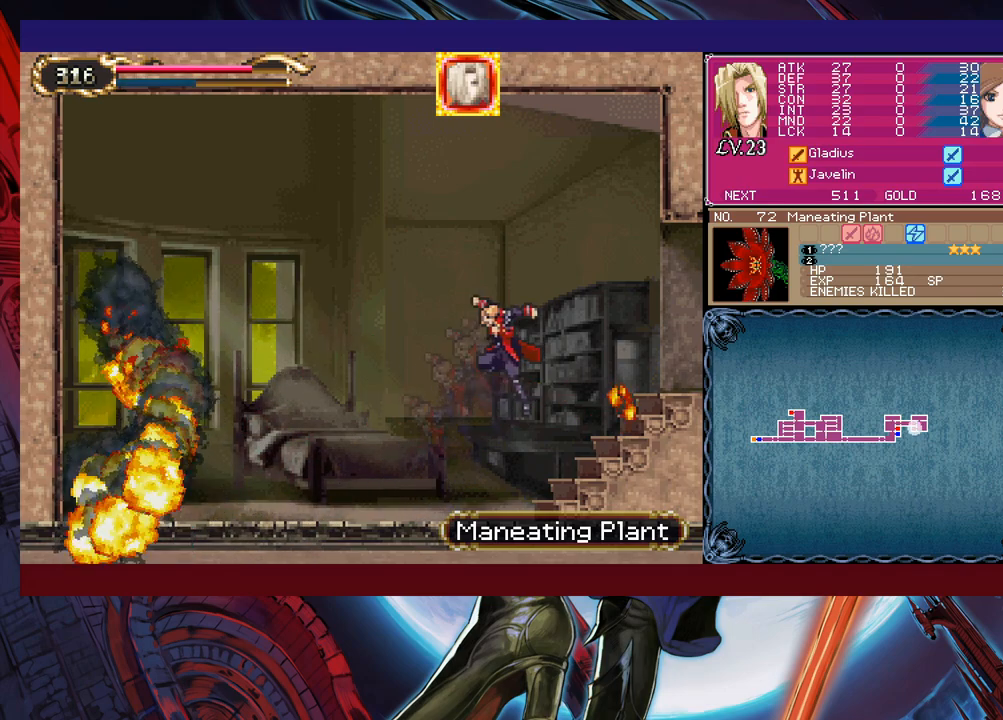
{"buttons": [], "left_stick": "right", "events": [[17, "B", "down"], [100, "B", "up"], [150, "Y", "down"], [150, "left_stick", "left"], [217, "B", "down"], [217, "Y", "up"], [217, "left_stick", "center"], [267, "left_stick", "down-right"], [317, "B", "up"], [500, "left_stick", "right"]]}
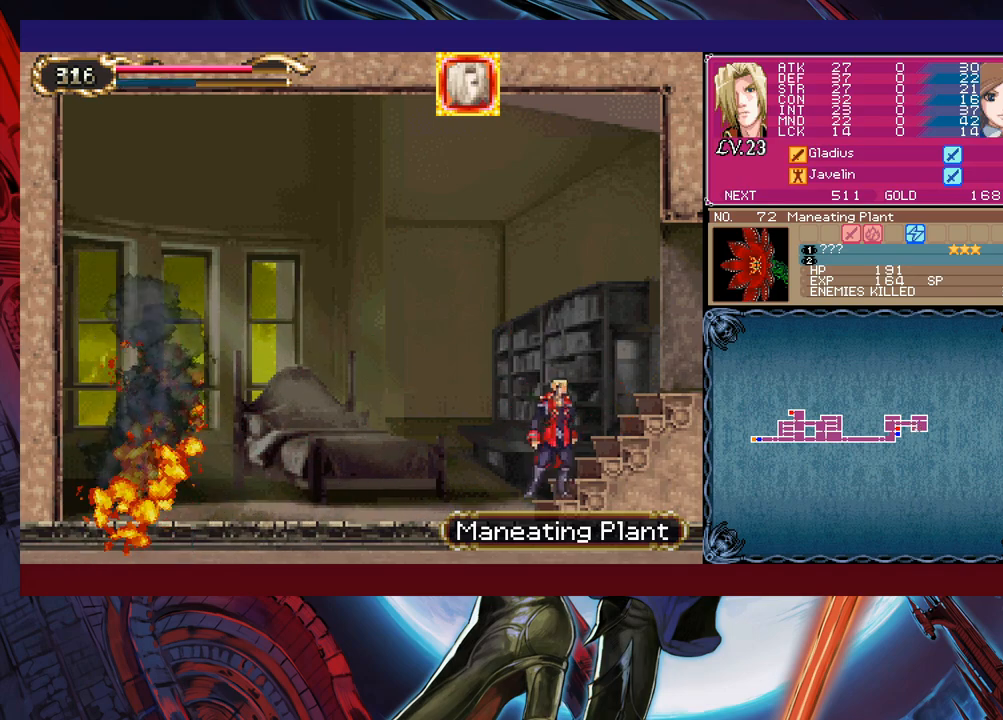
{"buttons": ["B"], "left_stick": "down-right", "events": [[117, "Y", "down"], [117, "left_stick", "left"], [150, "B", "down"], [167, "Y", "up"], [267, "B", "up"], [267, "left_stick", "down-right"], [350, "B", "down"], [367, "B", "up"], [417, "B", "down"]]}
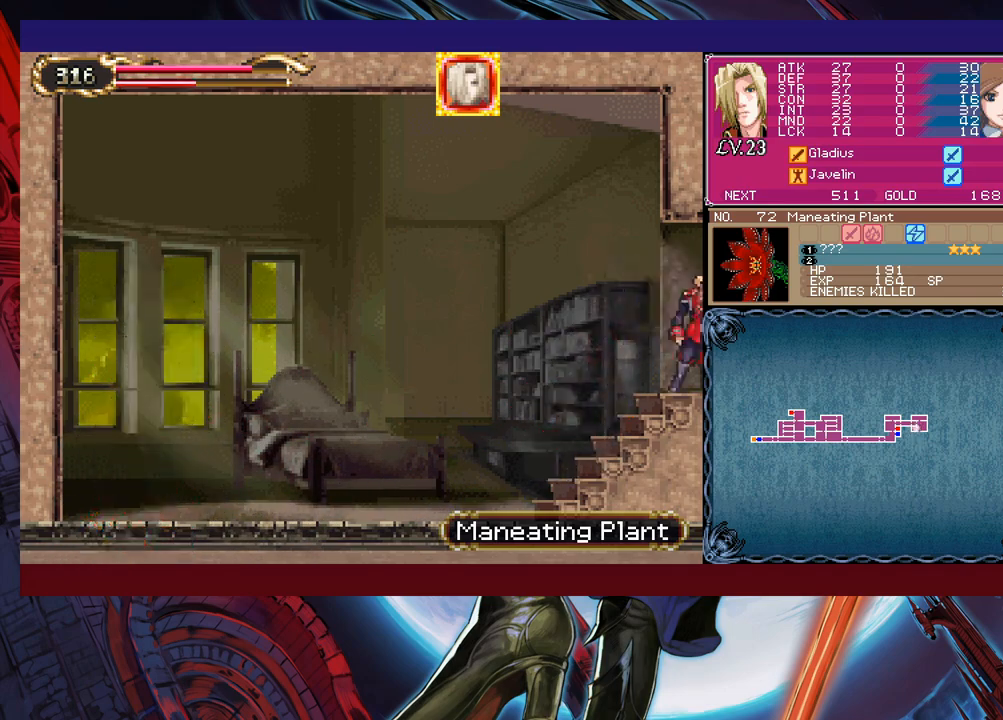
{"buttons": ["B"], "left_stick": "down-right", "events": [[17, "B", "up"], [117, "left_stick", "right"], [267, "Y", "down"], [267, "left_stick", "up-left"], [350, "B", "down"], [350, "Y", "up"], [367, "left_stick", "center"], [400, "B", "up"], [417, "left_stick", "right"], [450, "B", "down"], [467, "left_stick", "down-right"]]}